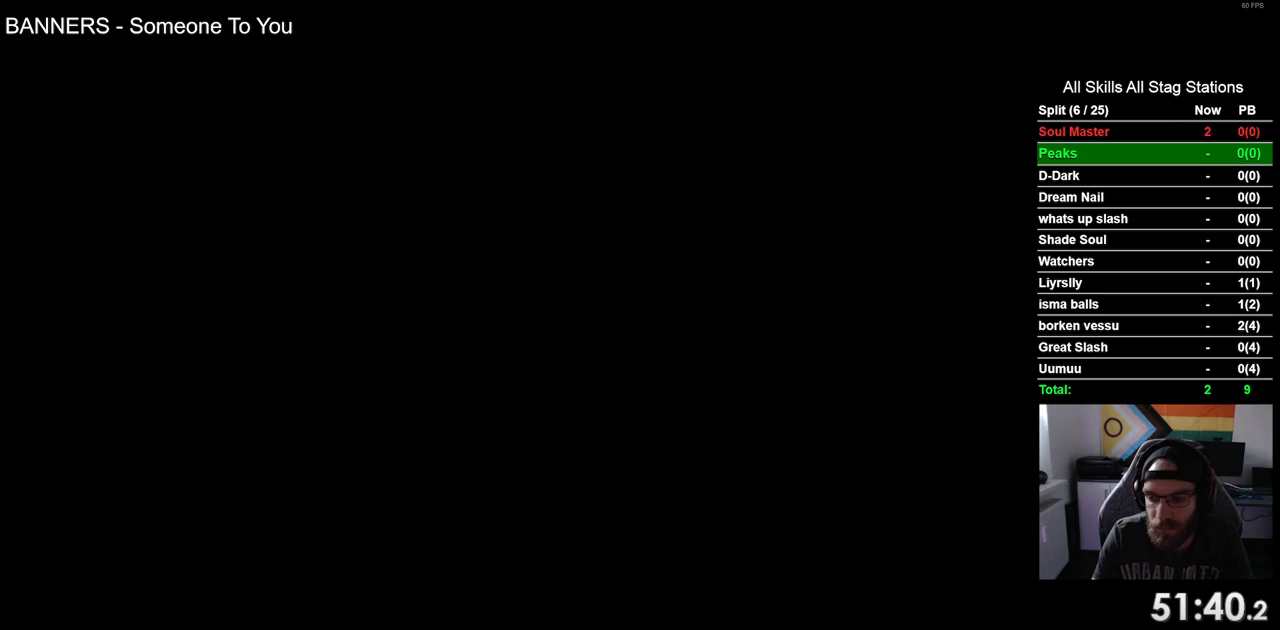
Gameplay with a controller (PlayStation layout); each line is a JSON object with the inputs held at the frame after it. "events" lists button and stick changes between this image and that frame as [ms after this image, input, new state], when the widget could be followed in between. Not read: CROSS R1.
{"buttons": ["DPAD_RIGHT"], "left_stick": "center", "right_stick": "center", "events": []}
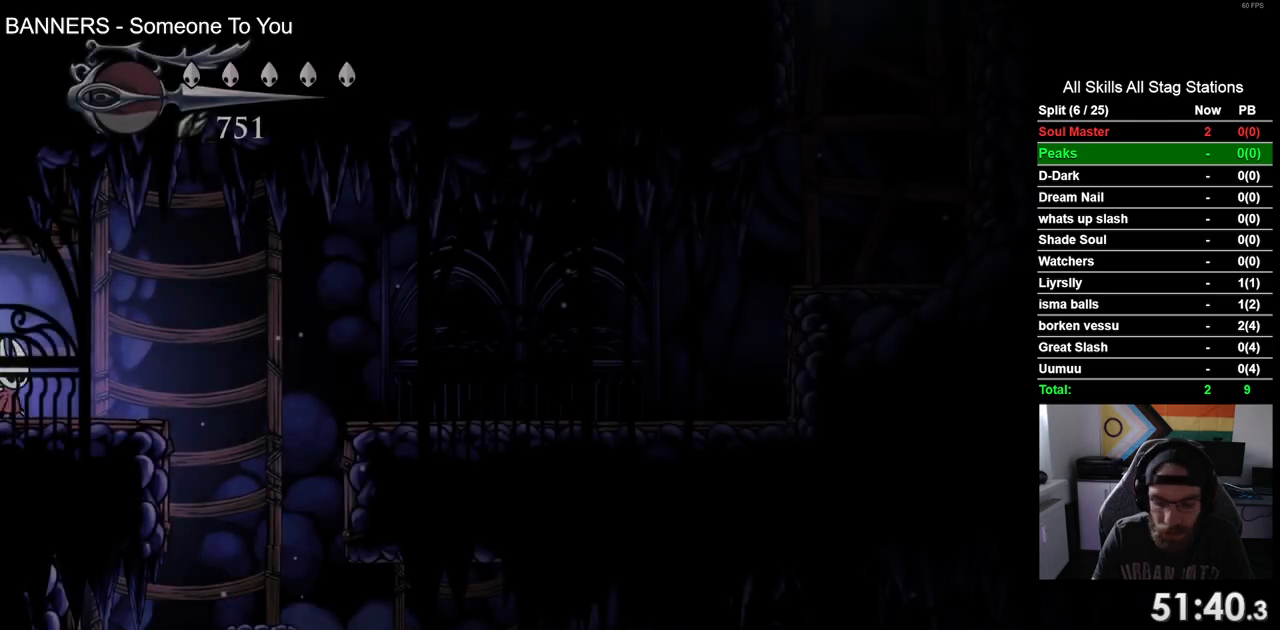
{"buttons": ["DPAD_RIGHT"], "left_stick": "center", "right_stick": "center", "events": []}
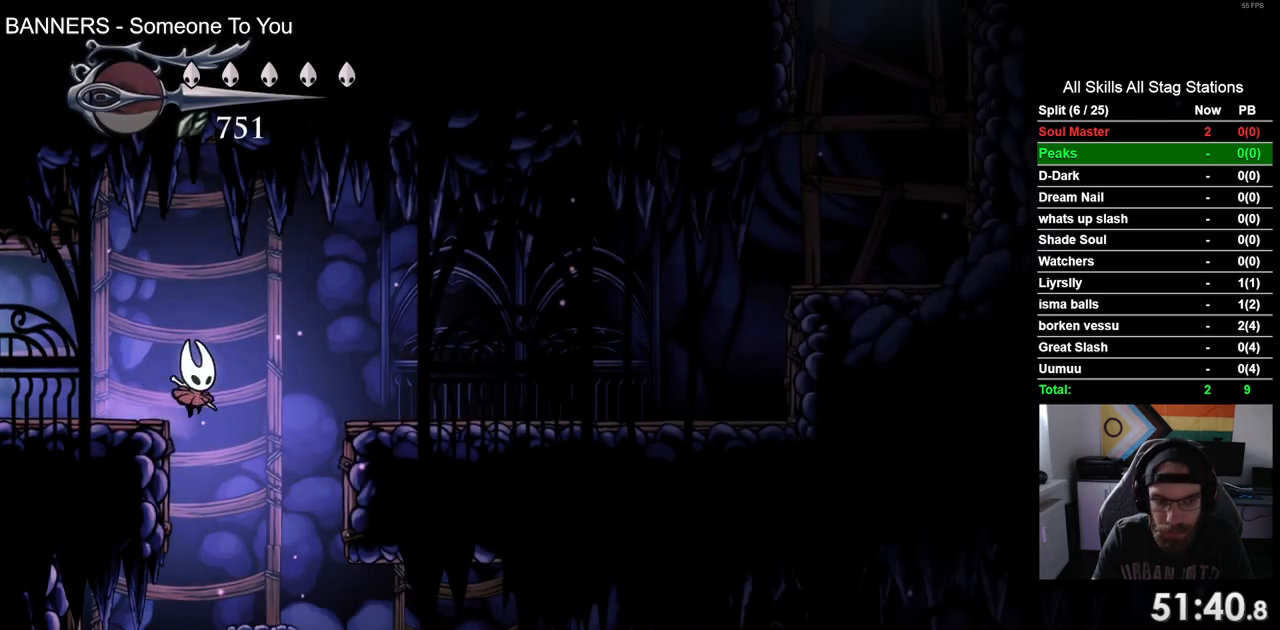
{"buttons": ["R2"], "left_stick": "center", "right_stick": "center", "events": [[450, "R2", "down"], [500, "DPAD_RIGHT", "up"]]}
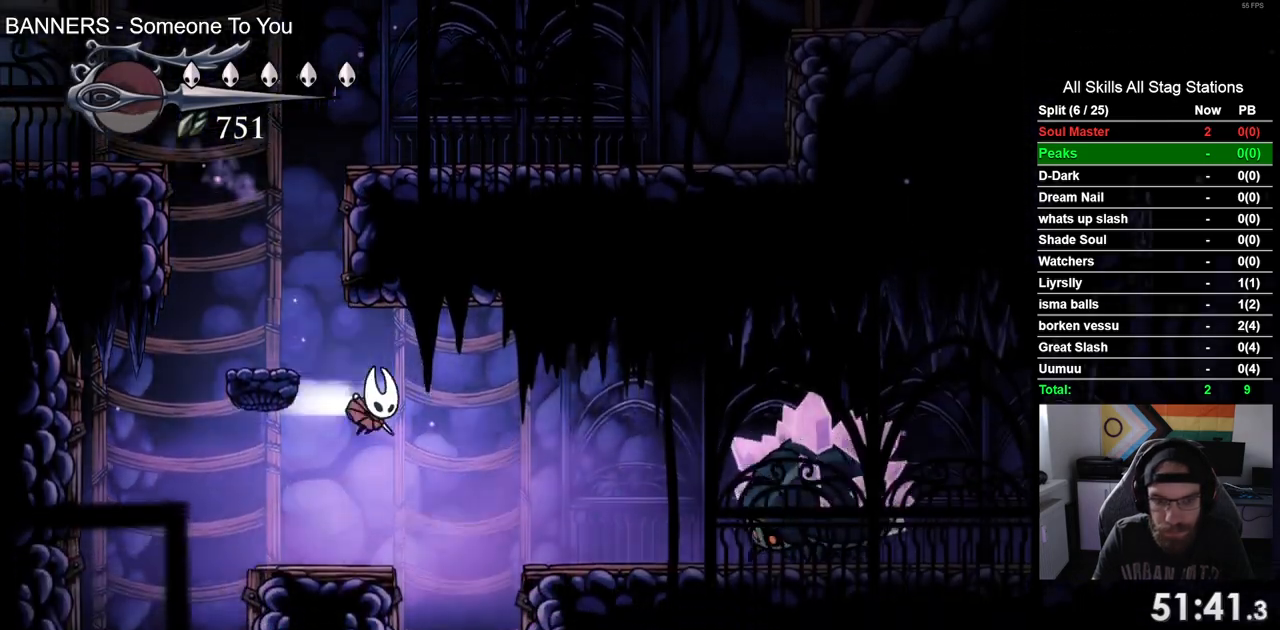
{"buttons": [], "left_stick": "center", "right_stick": "center", "events": [[133, "R2", "up"], [233, "DPAD_LEFT", "down"], [333, "DPAD_LEFT", "up"]]}
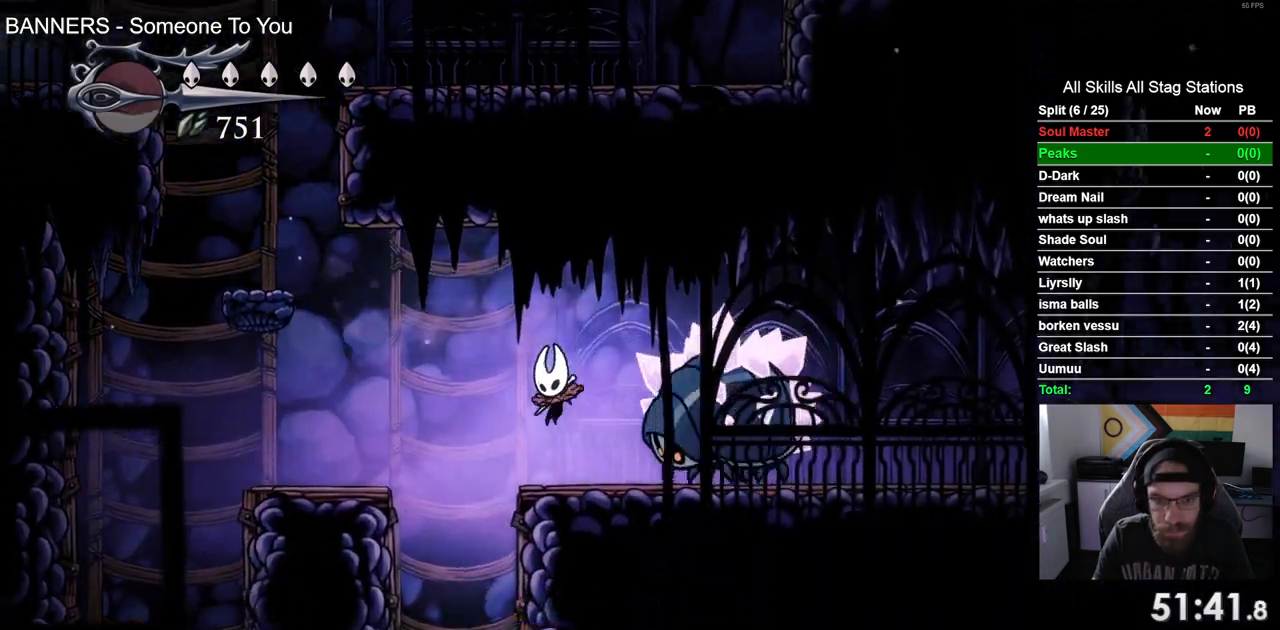
{"buttons": ["R2", "DPAD_RIGHT"], "left_stick": "center", "right_stick": "center", "events": [[100, "DPAD_LEFT", "down"], [200, "DPAD_LEFT", "up"], [300, "DPAD_RIGHT", "down"], [367, "R2", "down"]]}
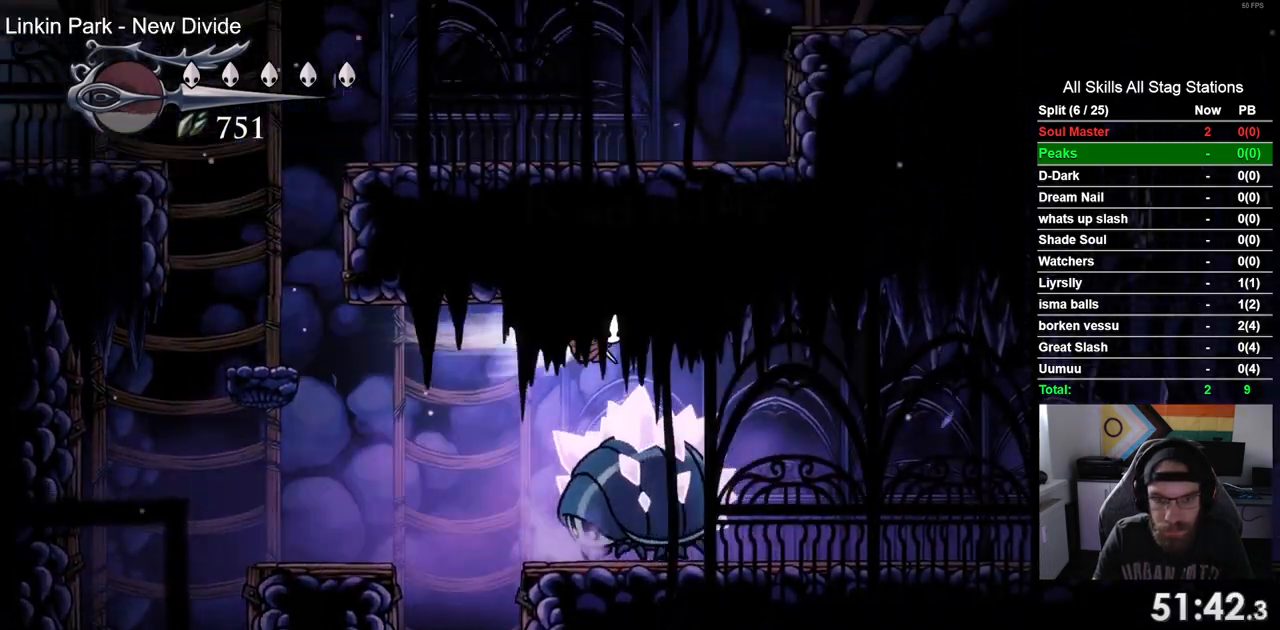
{"buttons": ["DPAD_RIGHT"], "left_stick": "center", "right_stick": "center"}
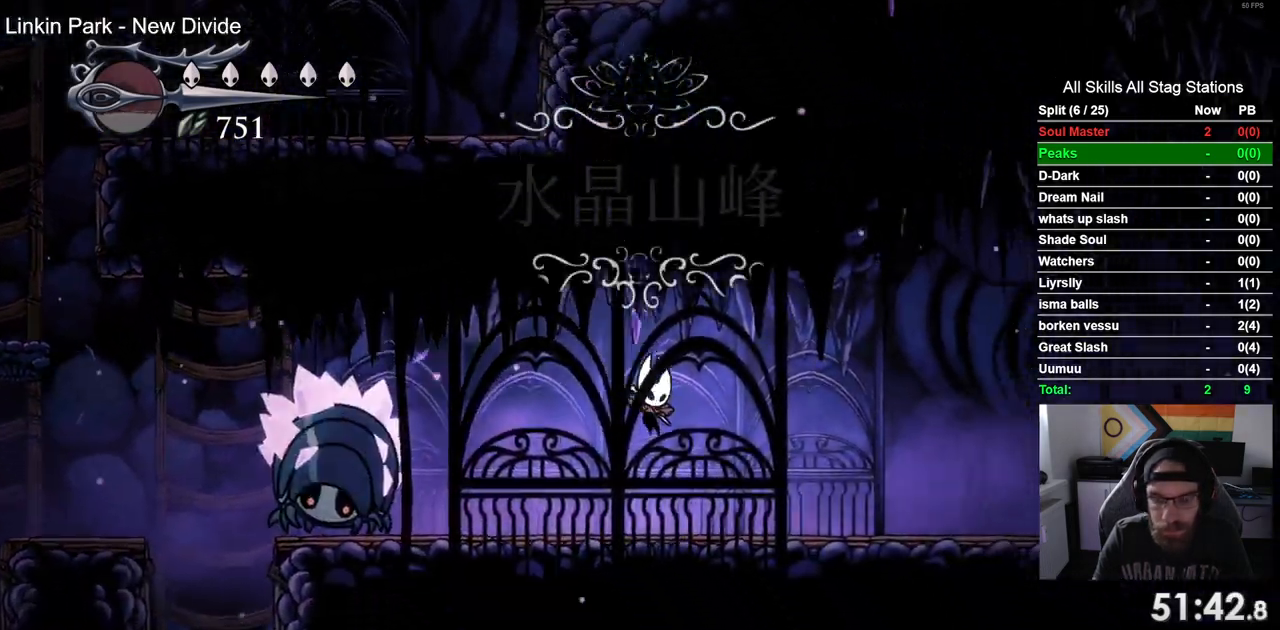
{"buttons": ["DPAD_RIGHT"], "left_stick": "center", "right_stick": "center", "events": [[50, "R2", "down"], [250, "R2", "up"]]}
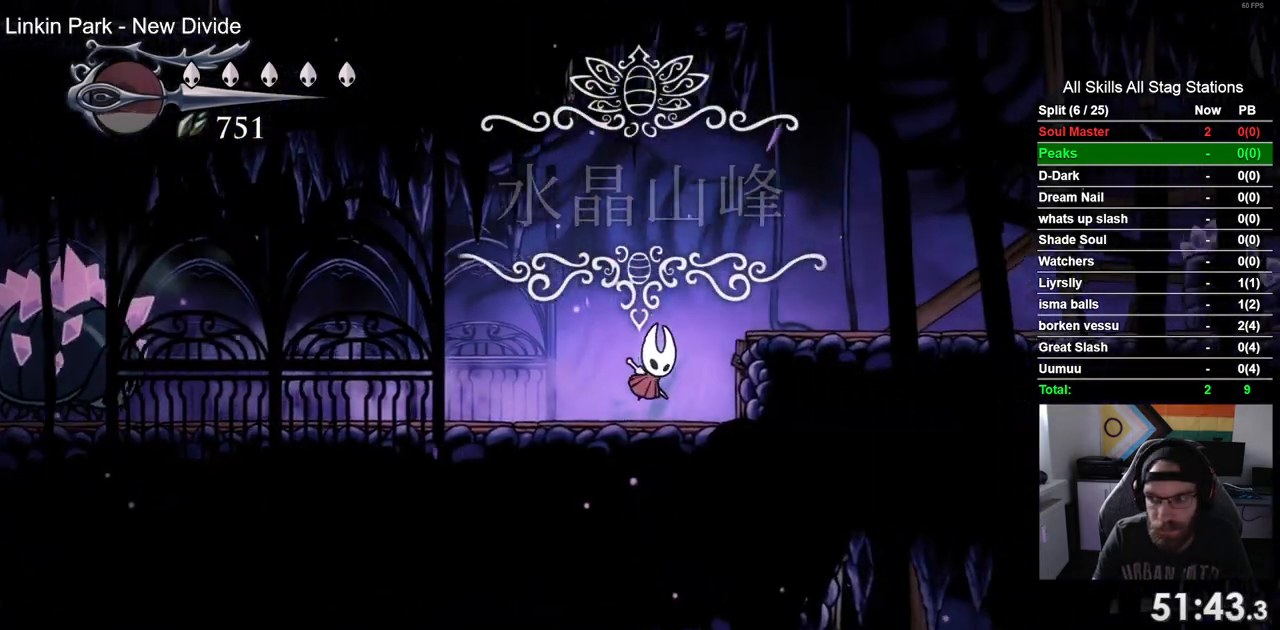
{"buttons": ["R2", "DPAD_RIGHT"], "left_stick": "center", "right_stick": "center", "events": [[167, "R2", "down"]]}
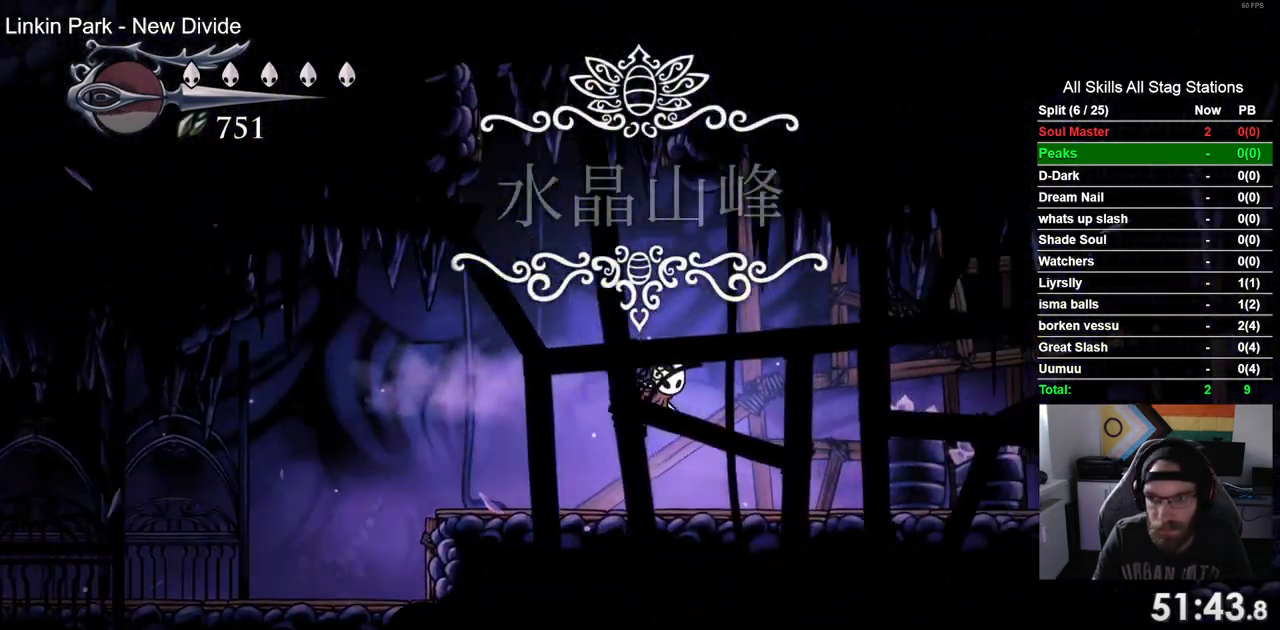
{"buttons": ["DPAD_RIGHT"], "left_stick": "center", "right_stick": "center", "events": [[33, "R2", "up"], [250, "R2", "down"], [467, "R2", "up"]]}
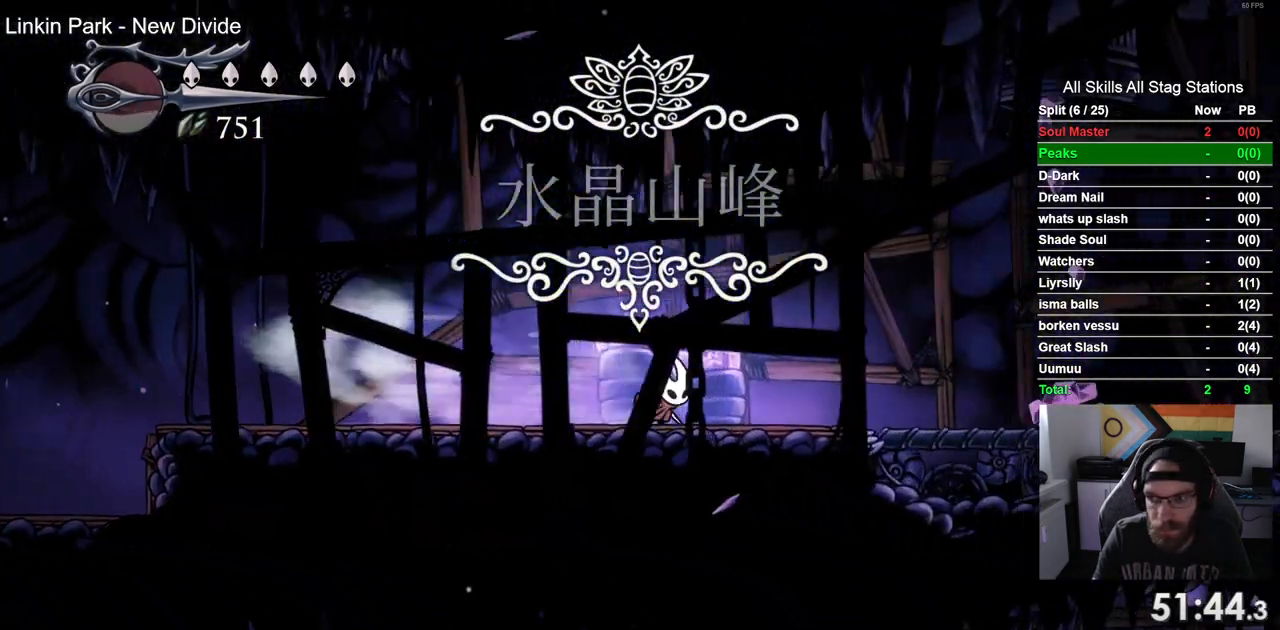
{"buttons": ["R2", "DPAD_RIGHT"], "left_stick": "center", "right_stick": "center", "events": [[367, "R2", "down"]]}
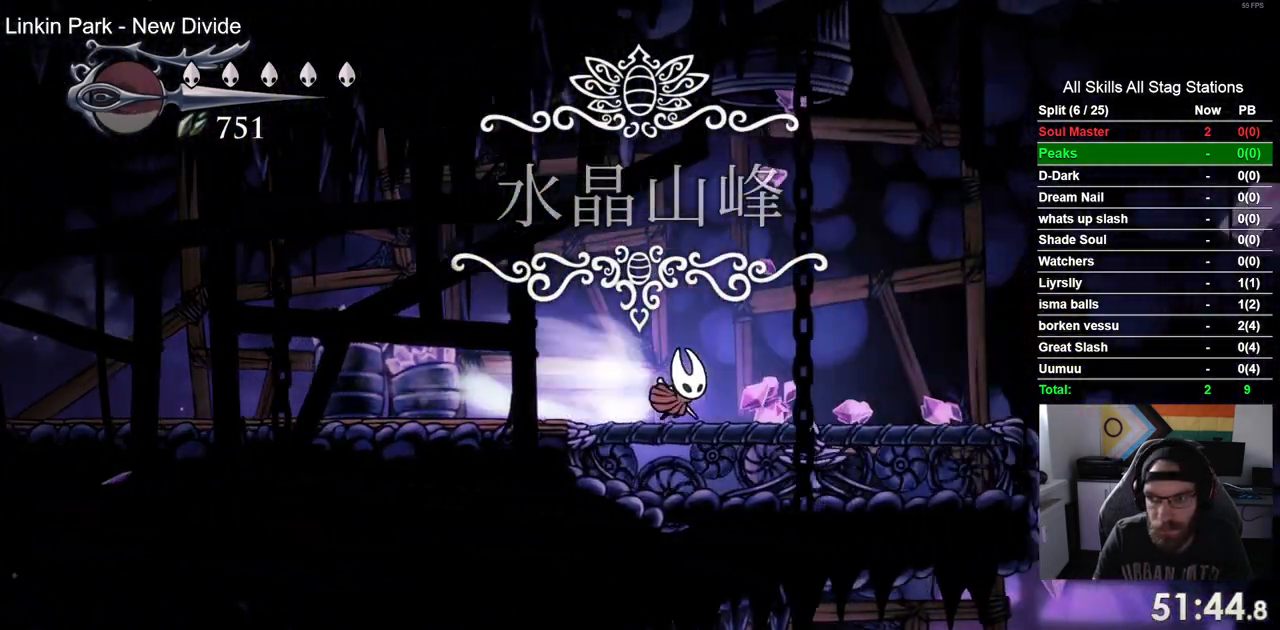
{"buttons": ["DPAD_RIGHT"], "left_stick": "center", "right_stick": "center", "events": [[67, "R2", "up"]]}
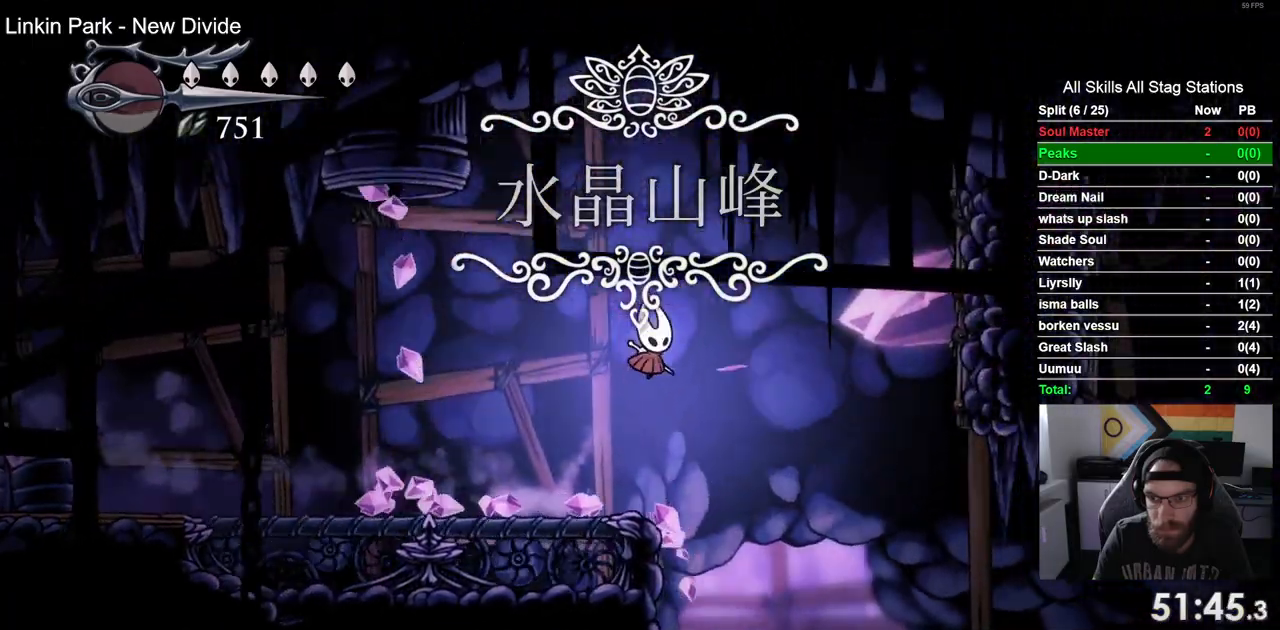
{"buttons": ["DPAD_RIGHT"], "left_stick": "center", "right_stick": "center", "events": [[250, "R2", "down"], [467, "R2", "up"]]}
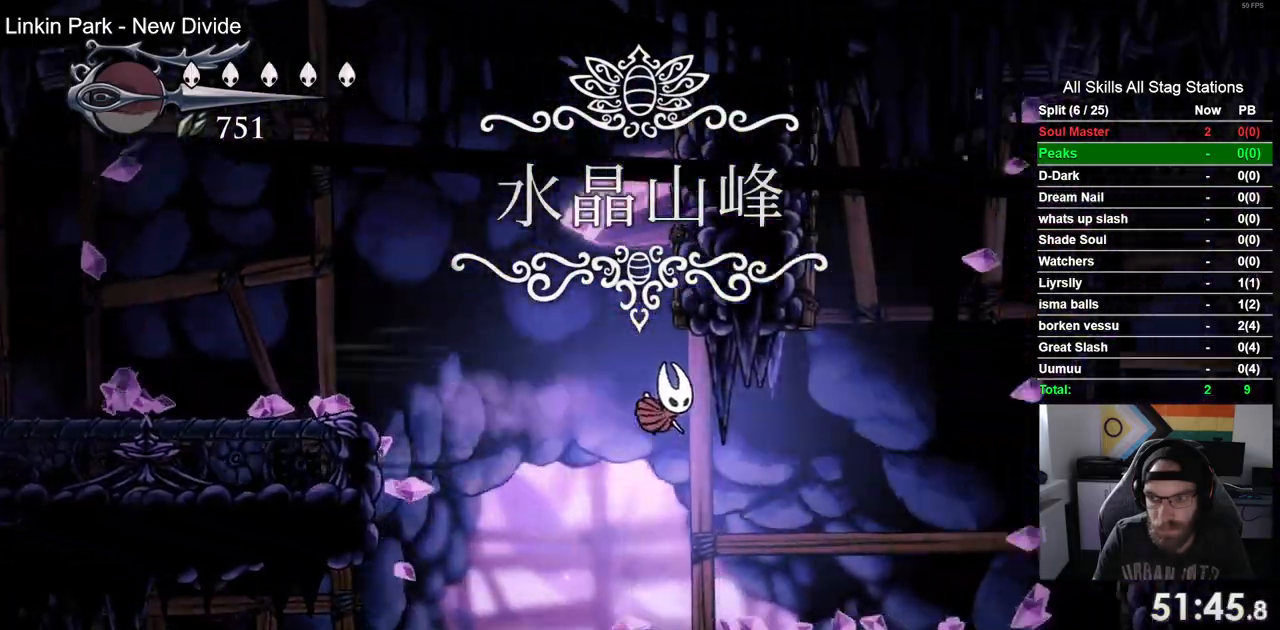
{"buttons": ["DPAD_RIGHT"], "left_stick": "center", "right_stick": "center", "events": []}
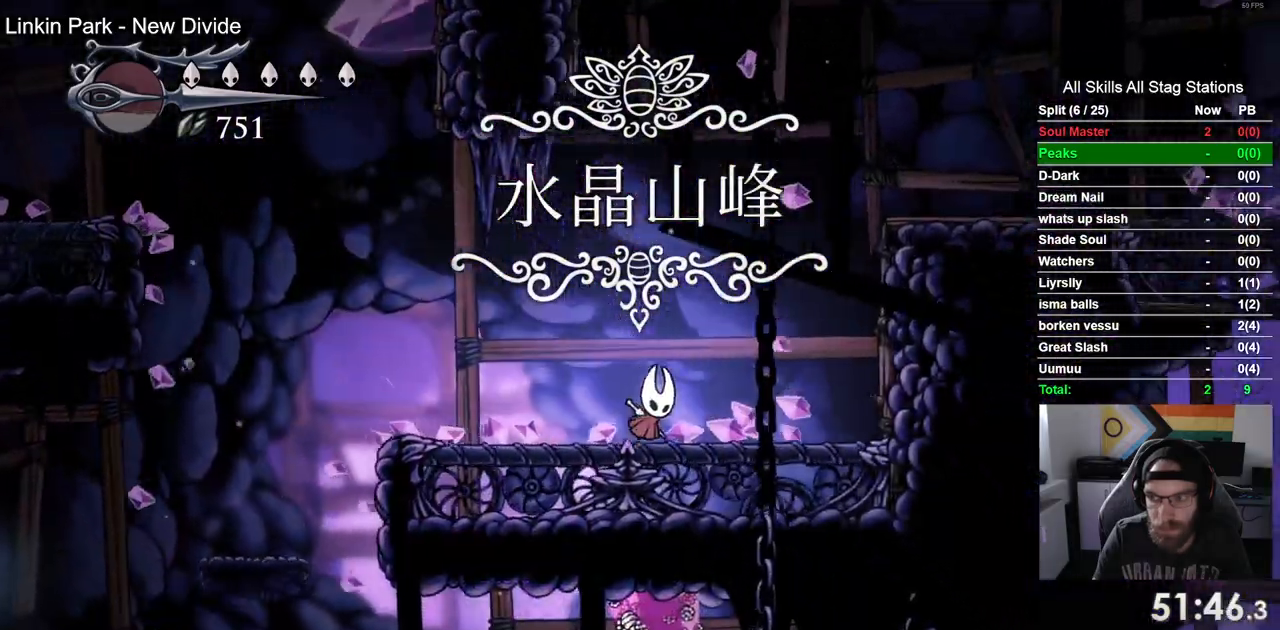
{"buttons": ["R2", "DPAD_RIGHT"], "left_stick": "center", "right_stick": "center", "events": [[333, "R2", "down"]]}
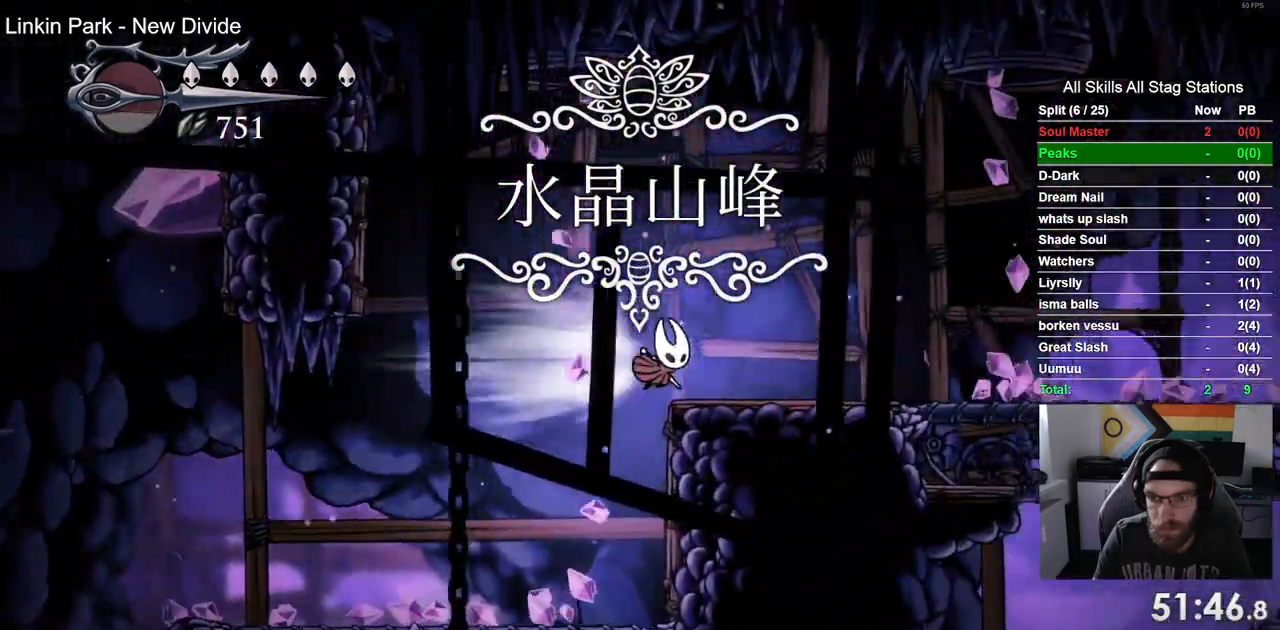
{"buttons": ["R2", "DPAD_RIGHT"], "left_stick": "center", "right_stick": "center"}
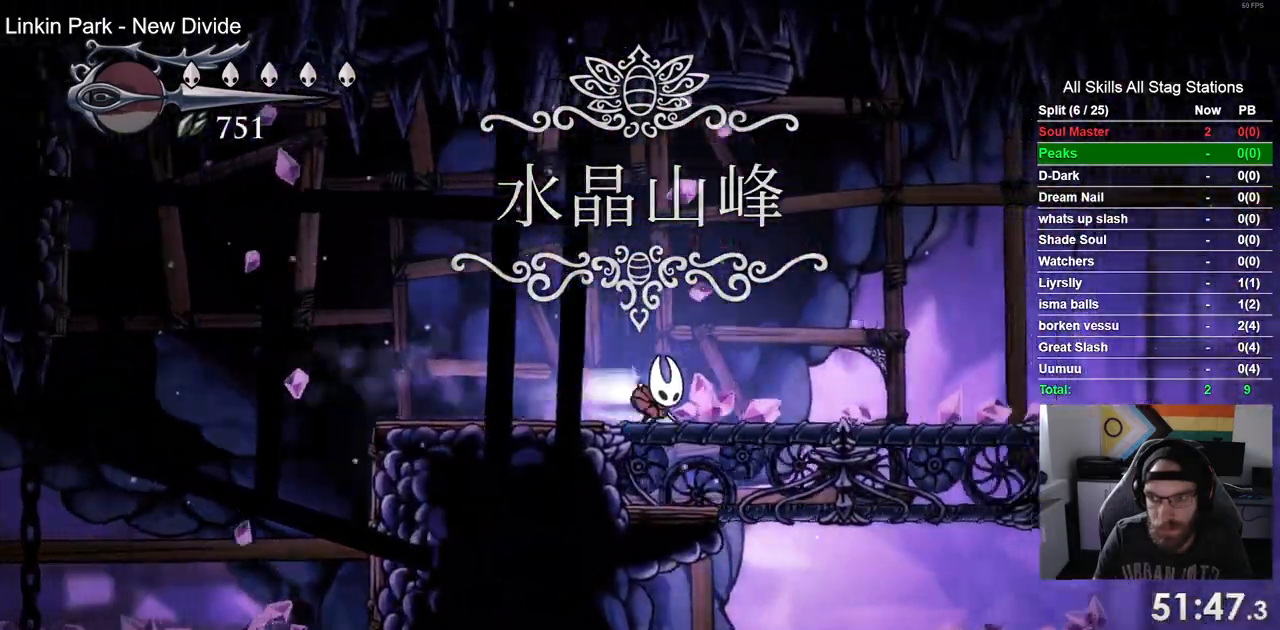
{"buttons": ["DPAD_RIGHT"], "left_stick": "center", "right_stick": "center", "events": [[133, "R2", "up"]]}
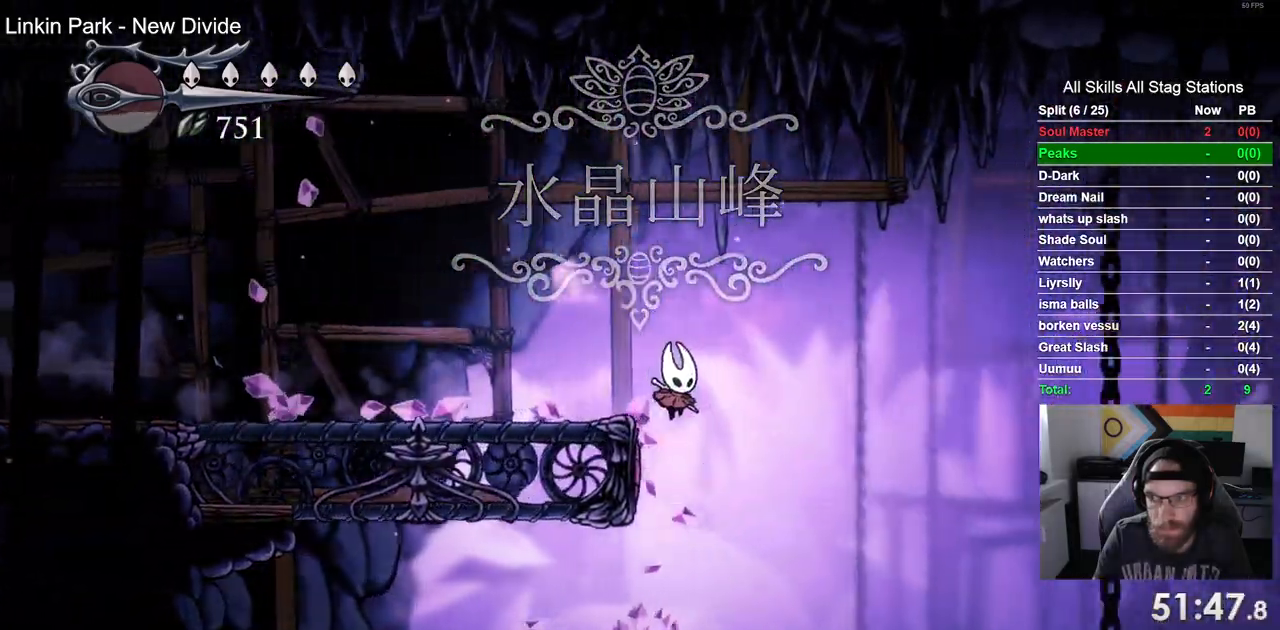
{"buttons": ["DPAD_RIGHT"], "left_stick": "center", "right_stick": "center"}
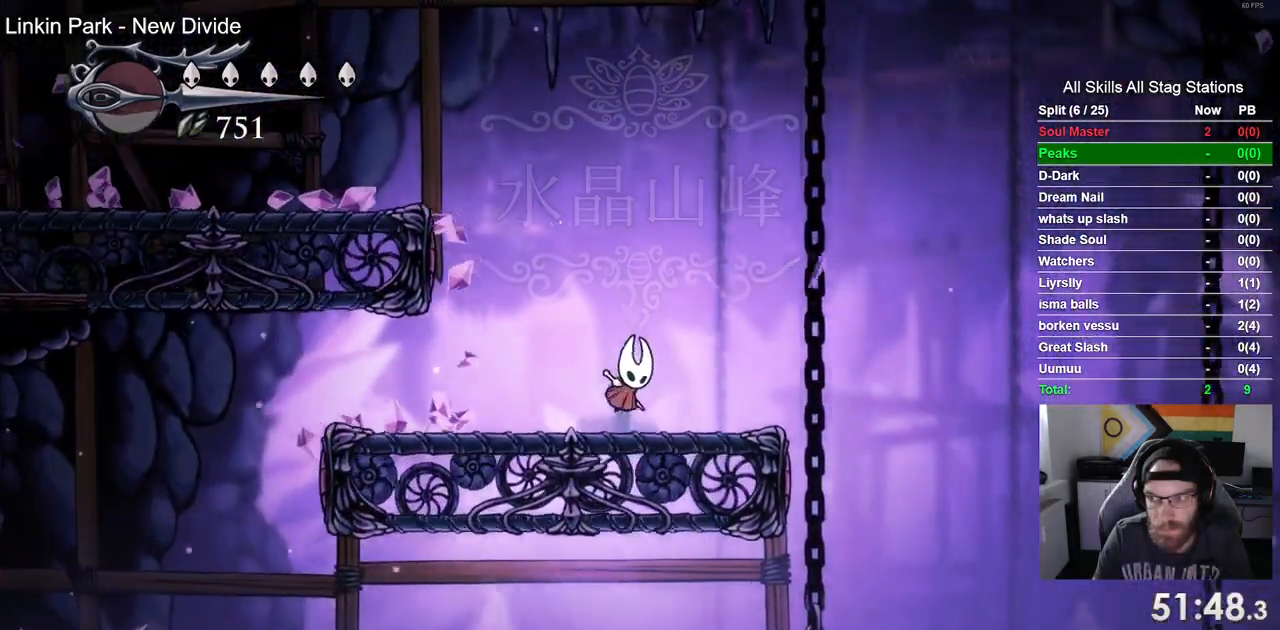
{"buttons": ["DPAD_RIGHT"], "left_stick": "center", "right_stick": "center", "events": [[100, "R2", "down"], [300, "R2", "up"]]}
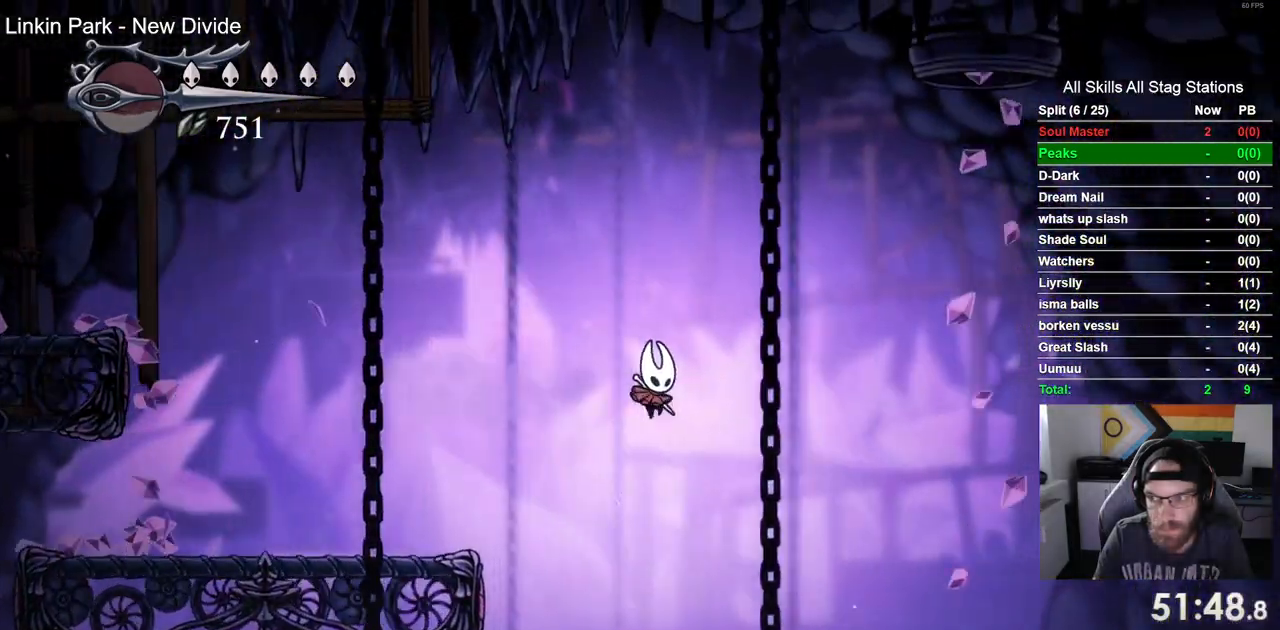
{"buttons": ["DPAD_RIGHT"], "left_stick": "center", "right_stick": "center", "events": []}
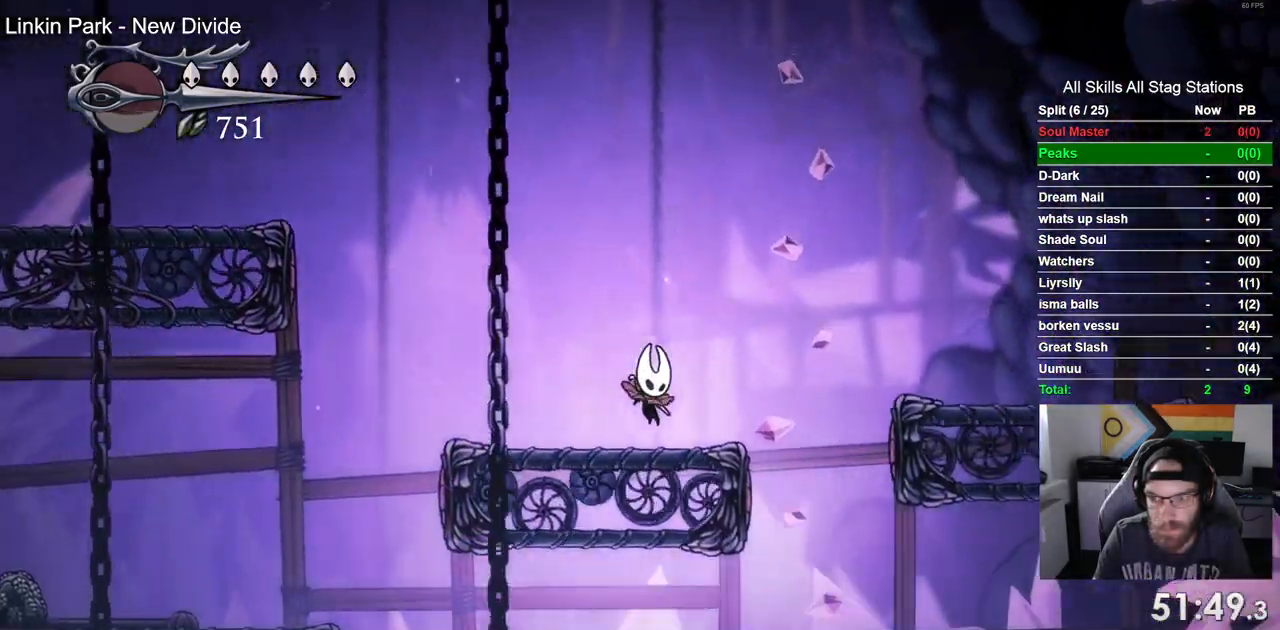
{"buttons": ["DPAD_RIGHT"], "left_stick": "center", "right_stick": "center", "events": [[67, "left_stick", "up"], [117, "left_stick", "center"], [183, "R2", "down"], [400, "R2", "up"]]}
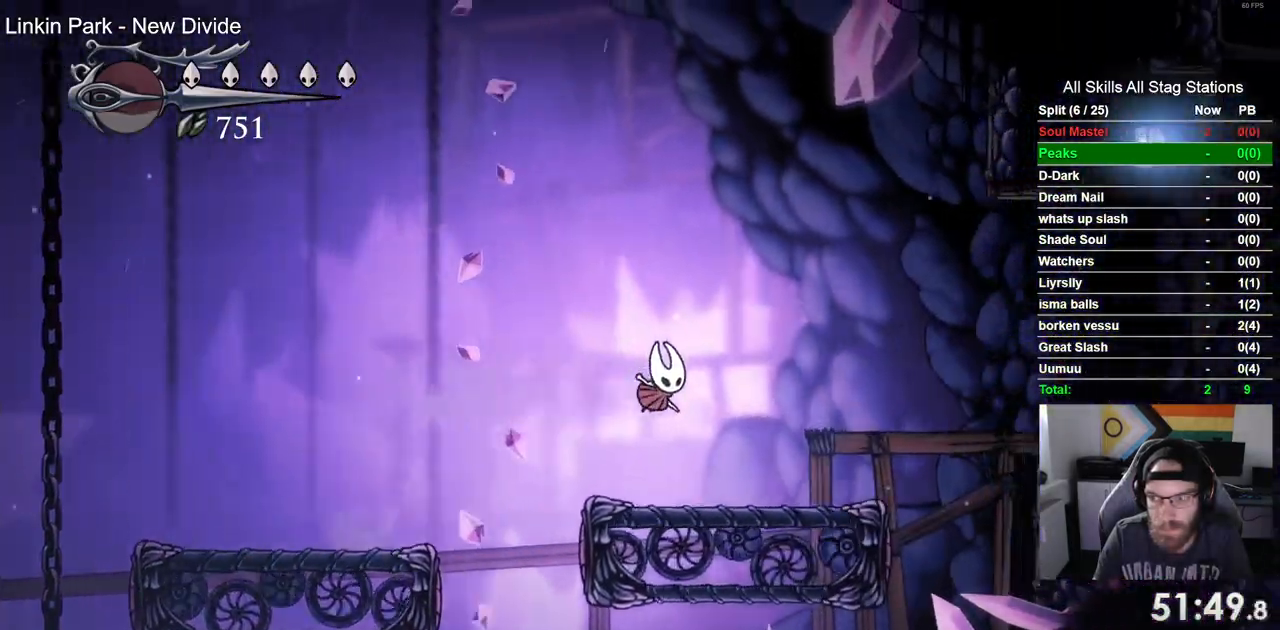
{"buttons": ["DPAD_RIGHT"], "left_stick": "center", "right_stick": "center", "events": []}
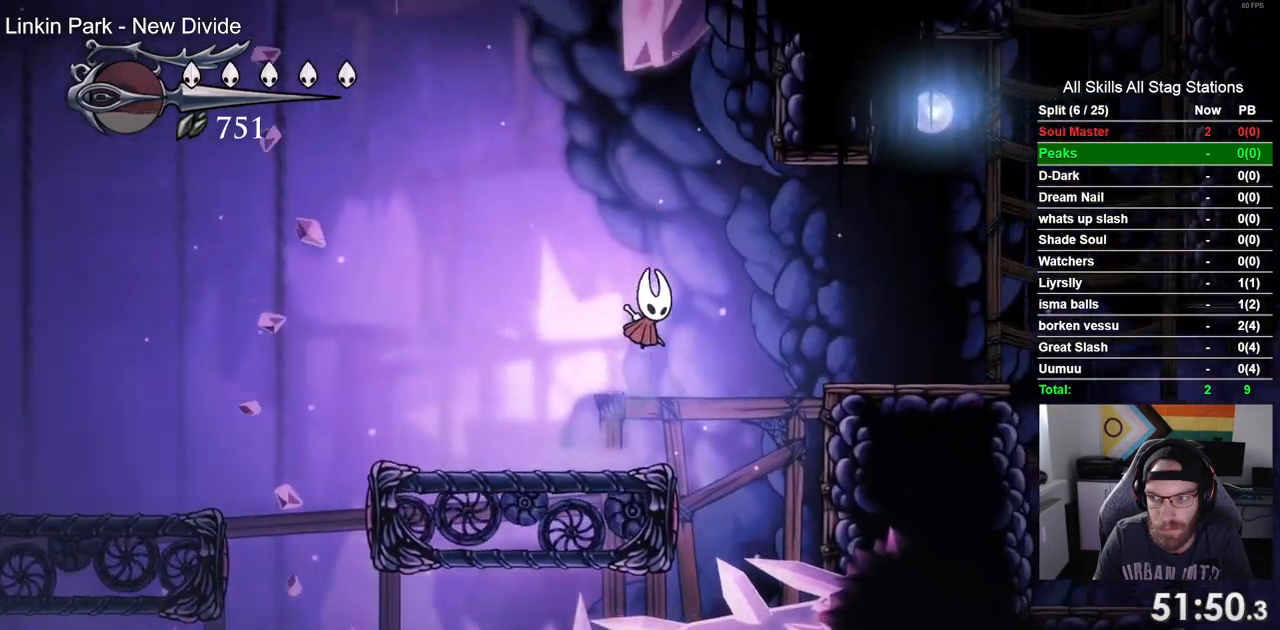
{"buttons": ["DPAD_RIGHT"], "left_stick": "center", "right_stick": "center", "events": []}
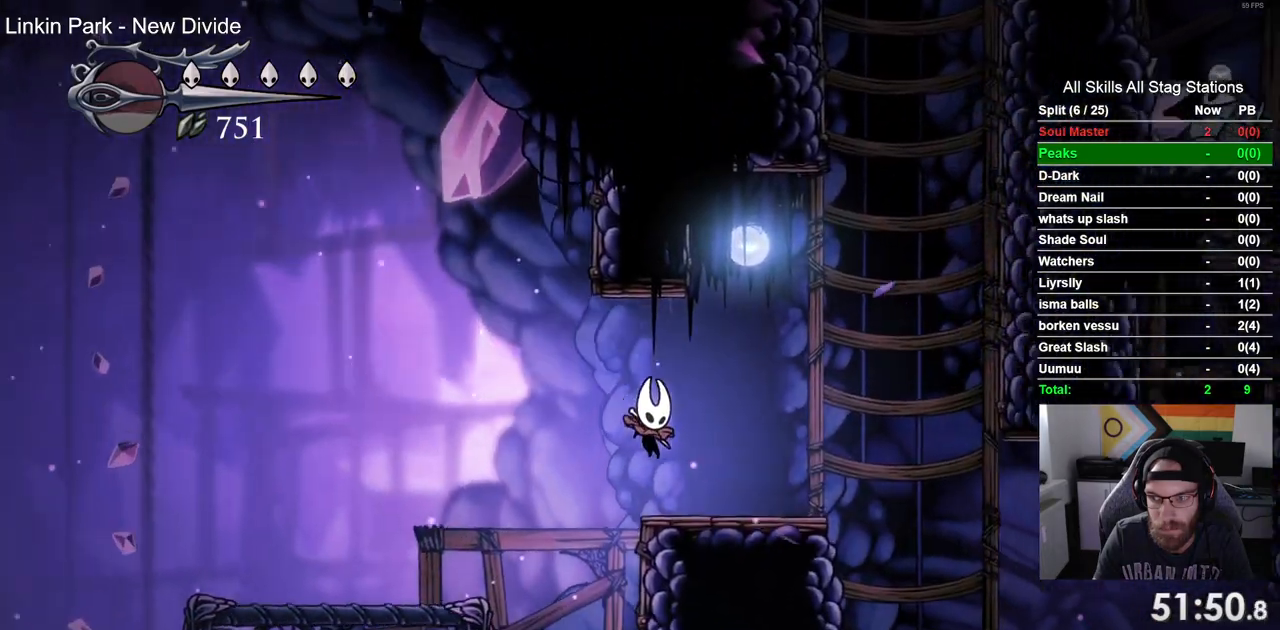
{"buttons": ["R2", "DPAD_RIGHT"], "left_stick": "center", "right_stick": "center", "events": [[367, "R2", "down"]]}
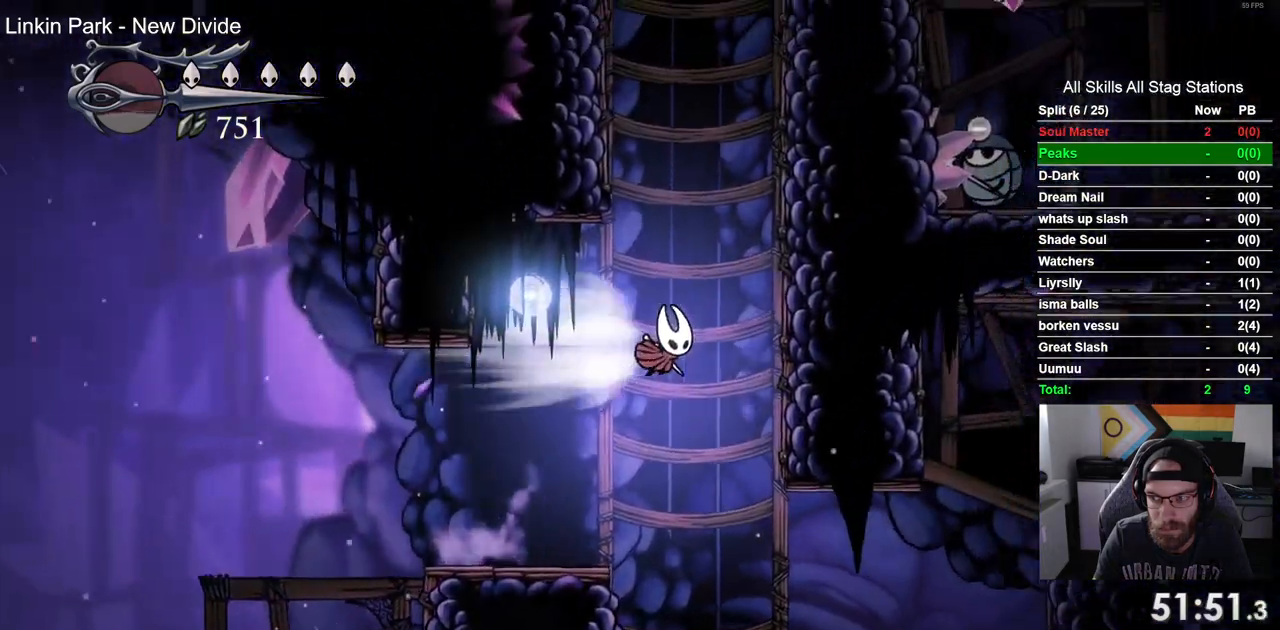
{"buttons": ["DPAD_RIGHT"], "left_stick": "center", "right_stick": "center", "events": [[117, "R2", "up"]]}
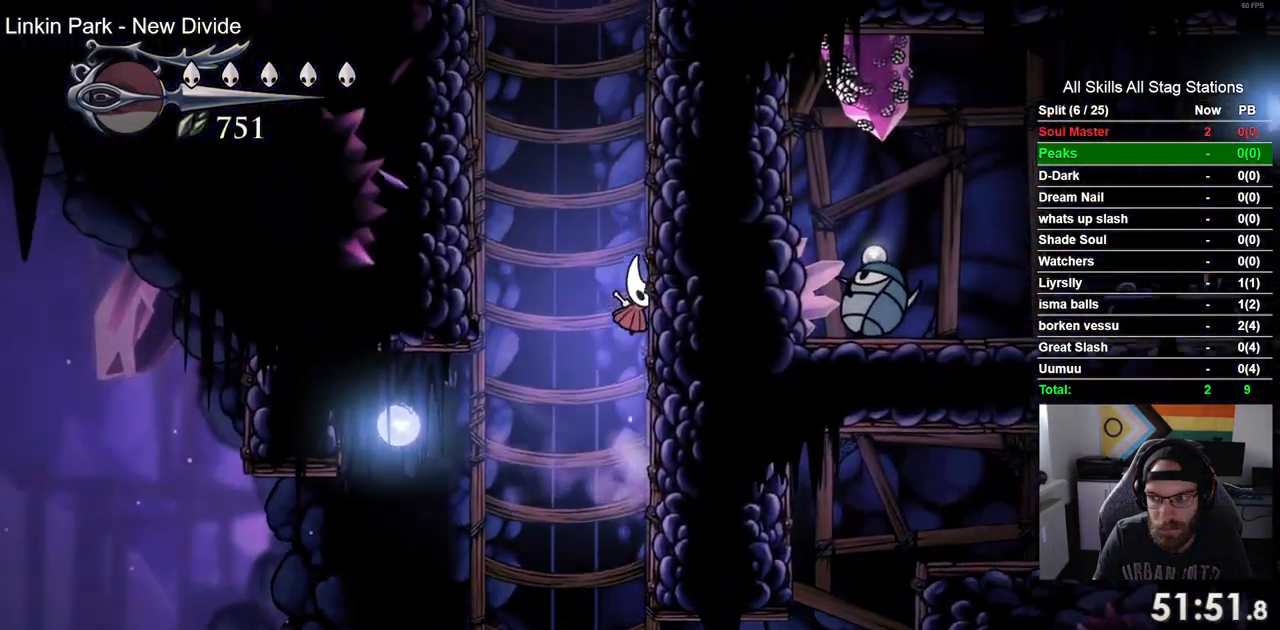
{"buttons": ["DPAD_RIGHT"], "left_stick": "center", "right_stick": "center", "events": []}
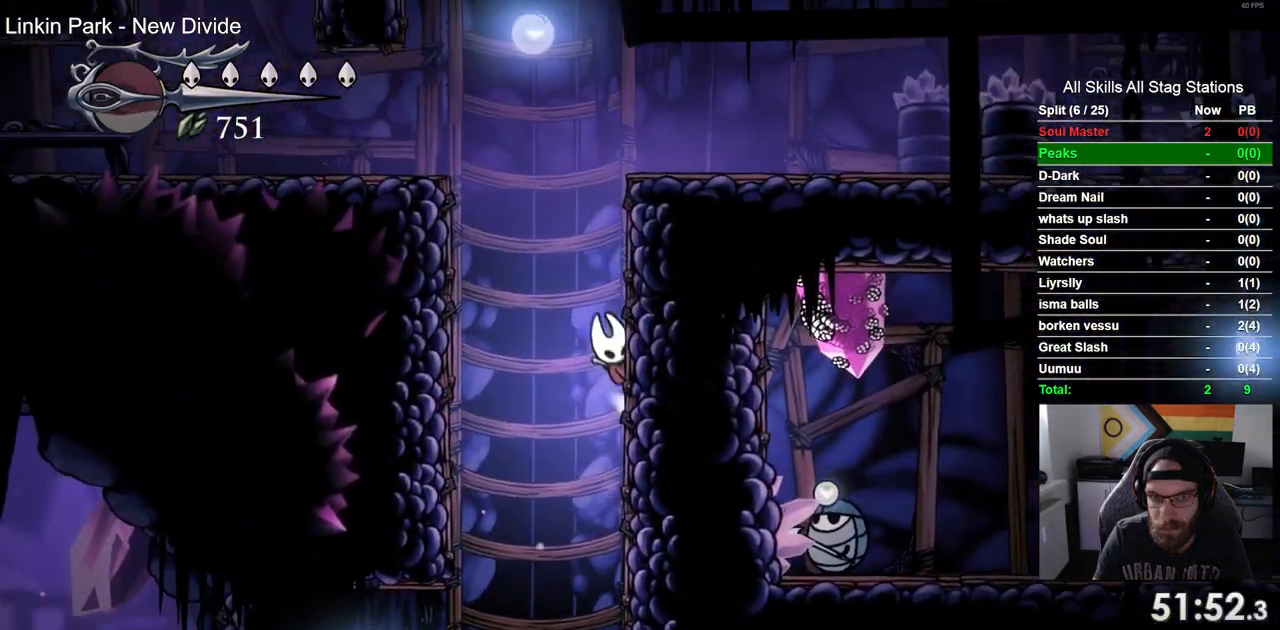
{"buttons": ["DPAD_LEFT"], "left_stick": "center", "right_stick": "center", "events": [[17, "DPAD_RIGHT", "up"], [117, "DPAD_LEFT", "down"]]}
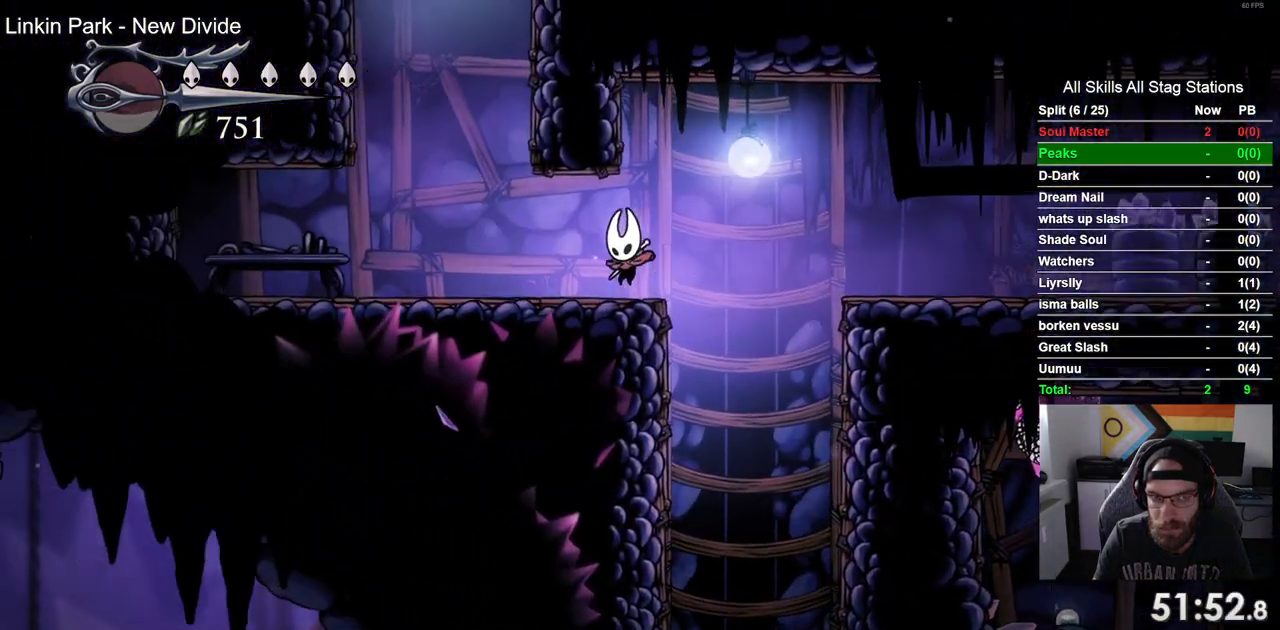
{"buttons": ["DPAD_RIGHT"], "left_stick": "center", "right_stick": "center", "events": [[333, "DPAD_LEFT", "up"], [333, "DPAD_UP", "down"], [383, "DPAD_UP", "up"], [467, "DPAD_RIGHT", "down"]]}